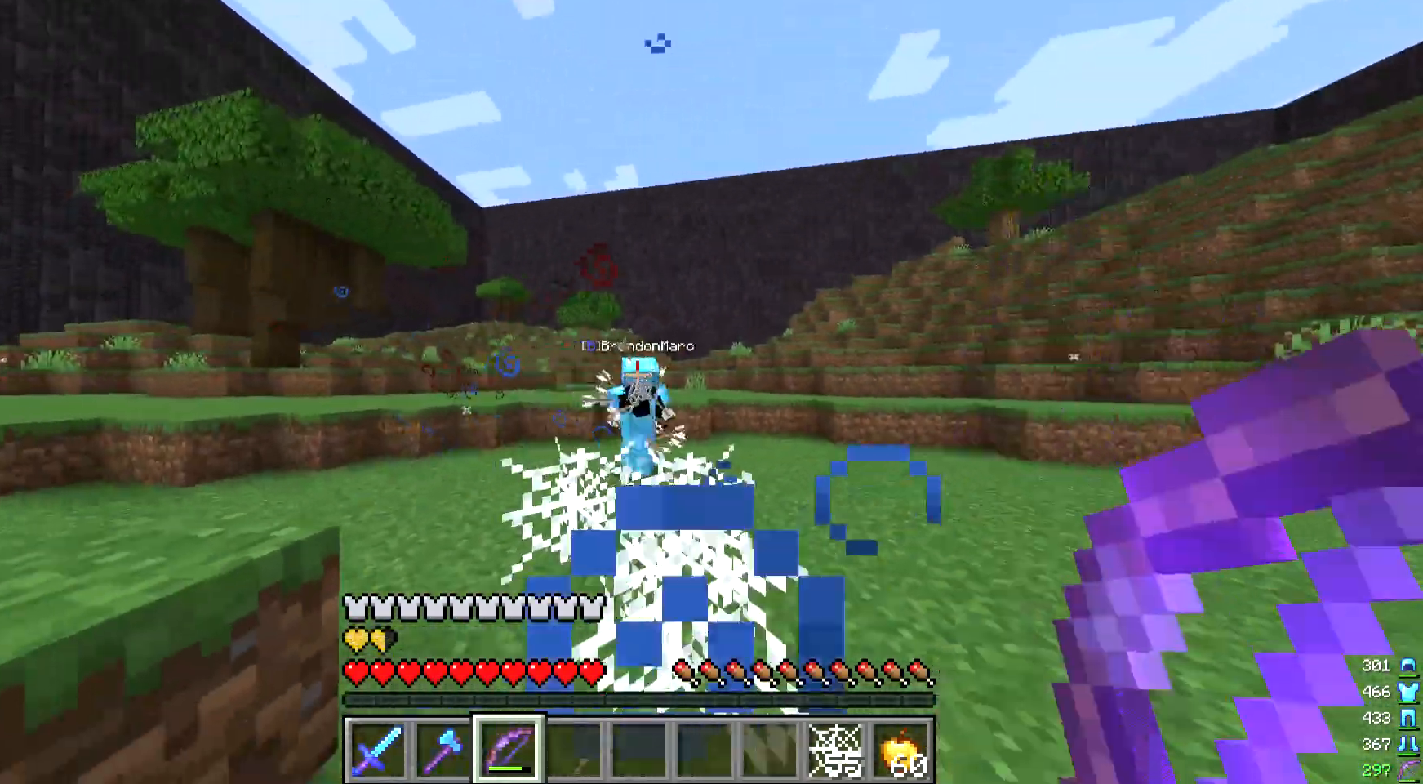
Gameplay with keyboard and mouse; each line is a JSON object with the keys and mouse buttons held at the frame after it. "events" lists presses ("down") and releases ("up") of "a", "d", "s", "w", "mouse_left" and "mouse_right" between this image and that frame as [ms after this image, input, new state], when the widget could be followed in between. "mouse_left", "mouse_right" = the "left", "right" buttons of the "mouse" list. No other keys are recorded. Fast repeated clicks can show as one long hold. Mouse movement is not recorded.
{"keys": ["d"], "mouse": ["right"], "events": [[100, "mouse_right", "down"], [133, "a", "up"], [200, "d", "down"], [333, "s", "up"]]}
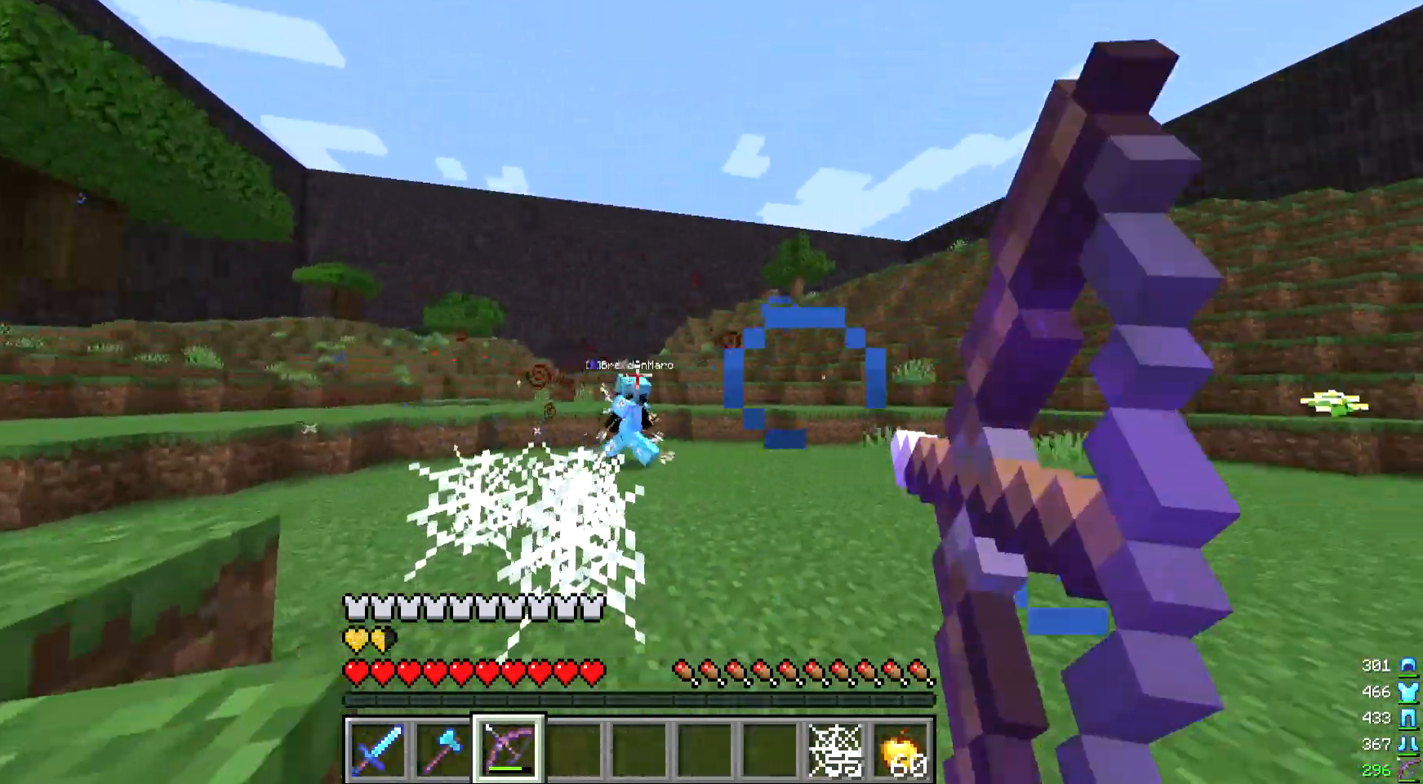
{"keys": ["d"], "mouse": ["right"], "events": [[67, "mouse_right", "up"], [233, "mouse_right", "down"]]}
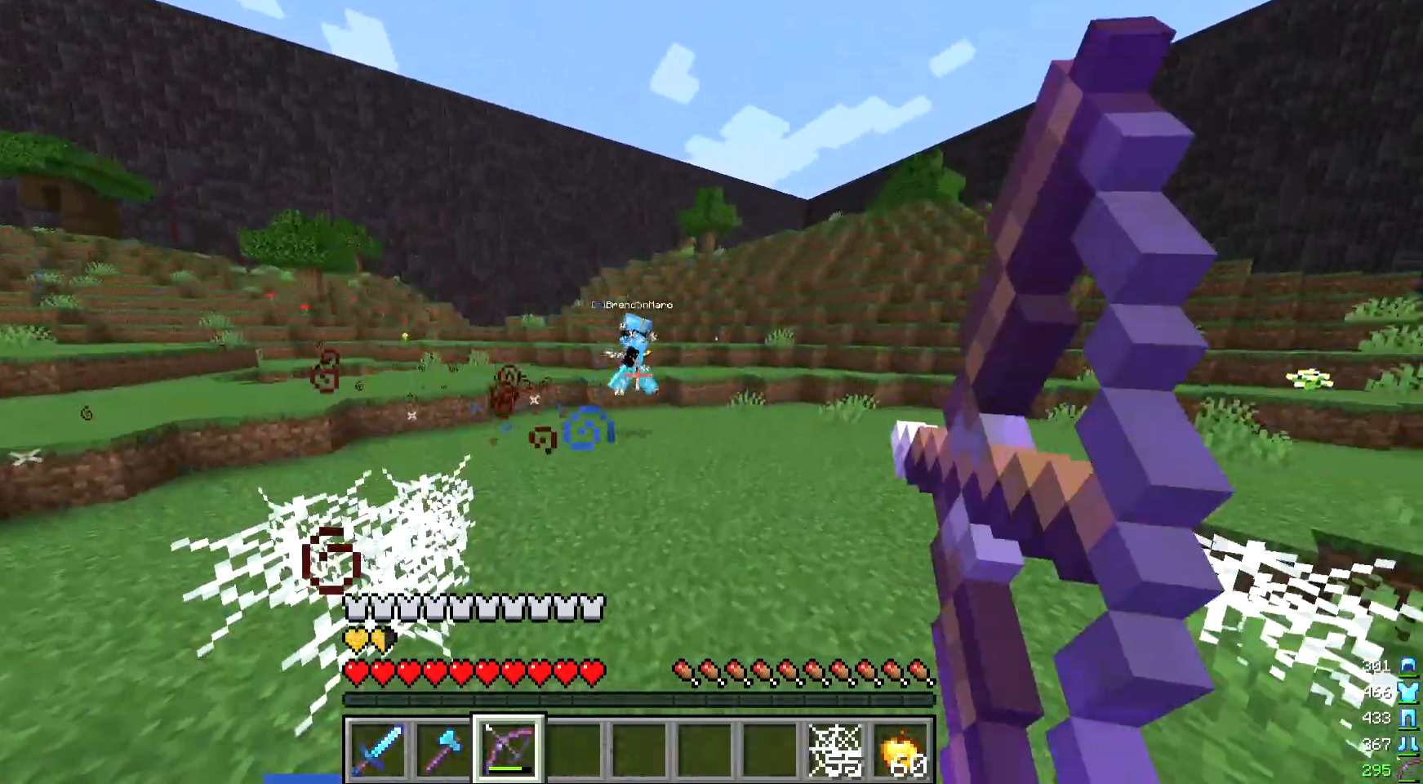
{"keys": [], "mouse": [], "events": [[167, "s", "down"], [200, "d", "up"], [233, "mouse_right", "up"], [467, "s", "up"]]}
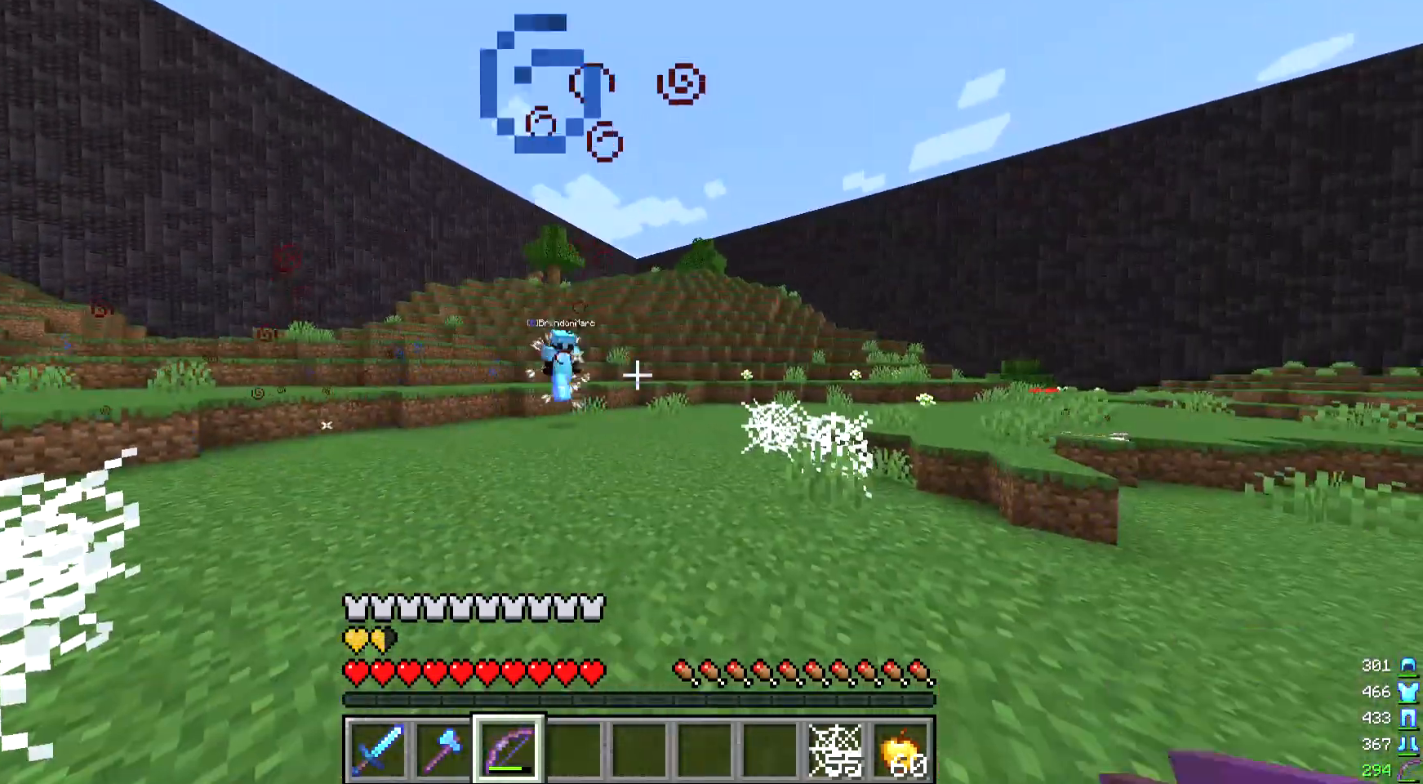
{"keys": ["w"], "mouse": ["right"], "events": [[67, "w", "down"], [333, "mouse_right", "down"]]}
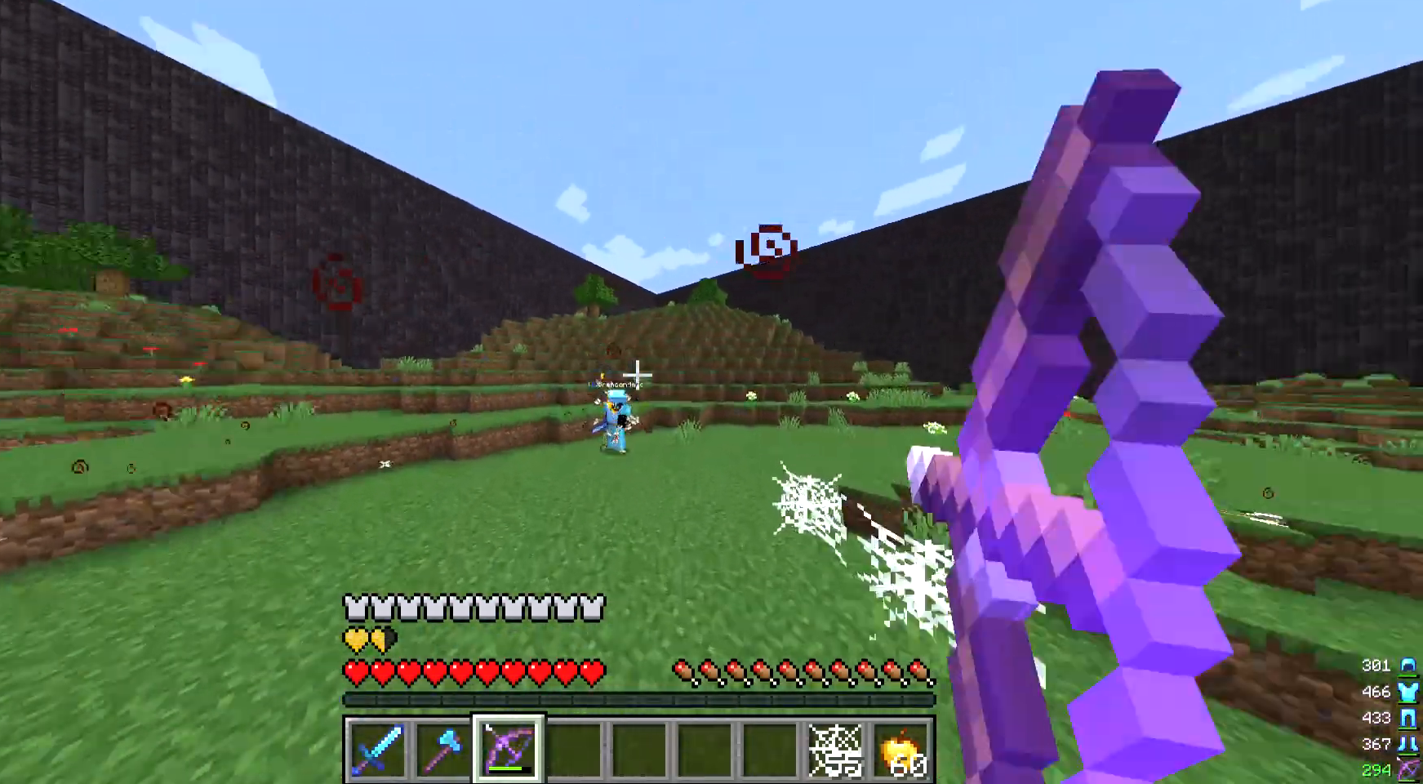
{"keys": ["w"], "mouse": [], "events": [[400, "mouse_right", "up"]]}
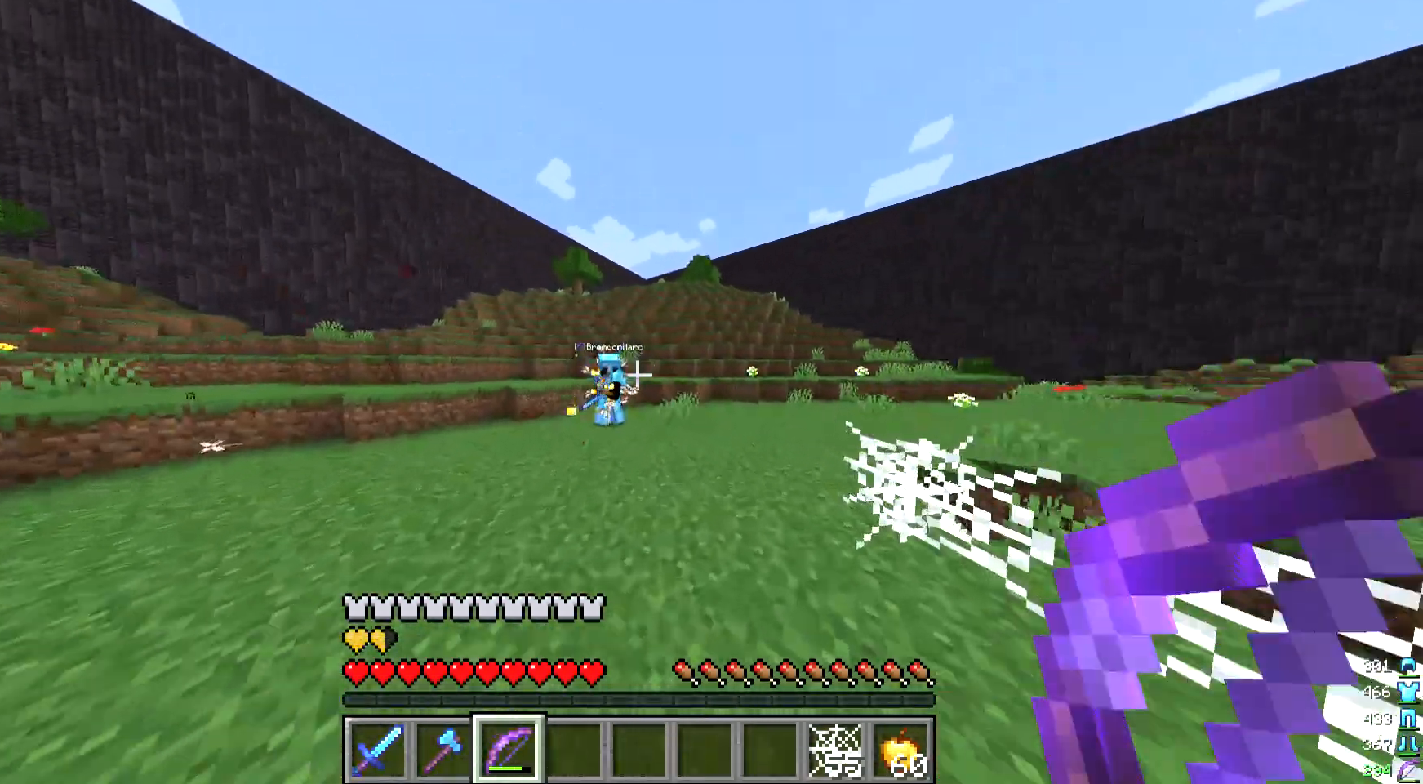
{"keys": ["w"], "mouse": ["right"], "events": [[33, "mouse_right", "down"]]}
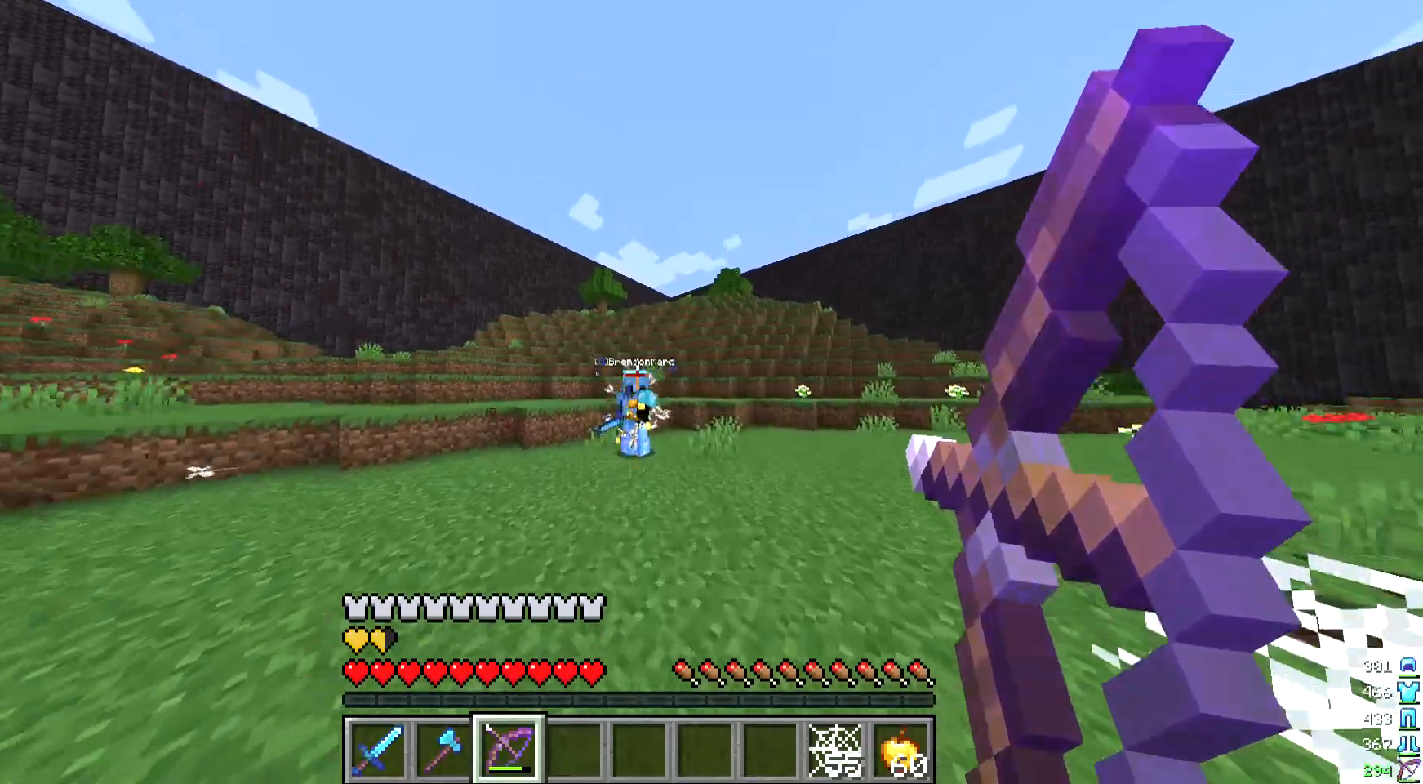
{"keys": ["w"], "mouse": ["right"], "events": [[33, "mouse_right", "up"], [167, "mouse_right", "down"]]}
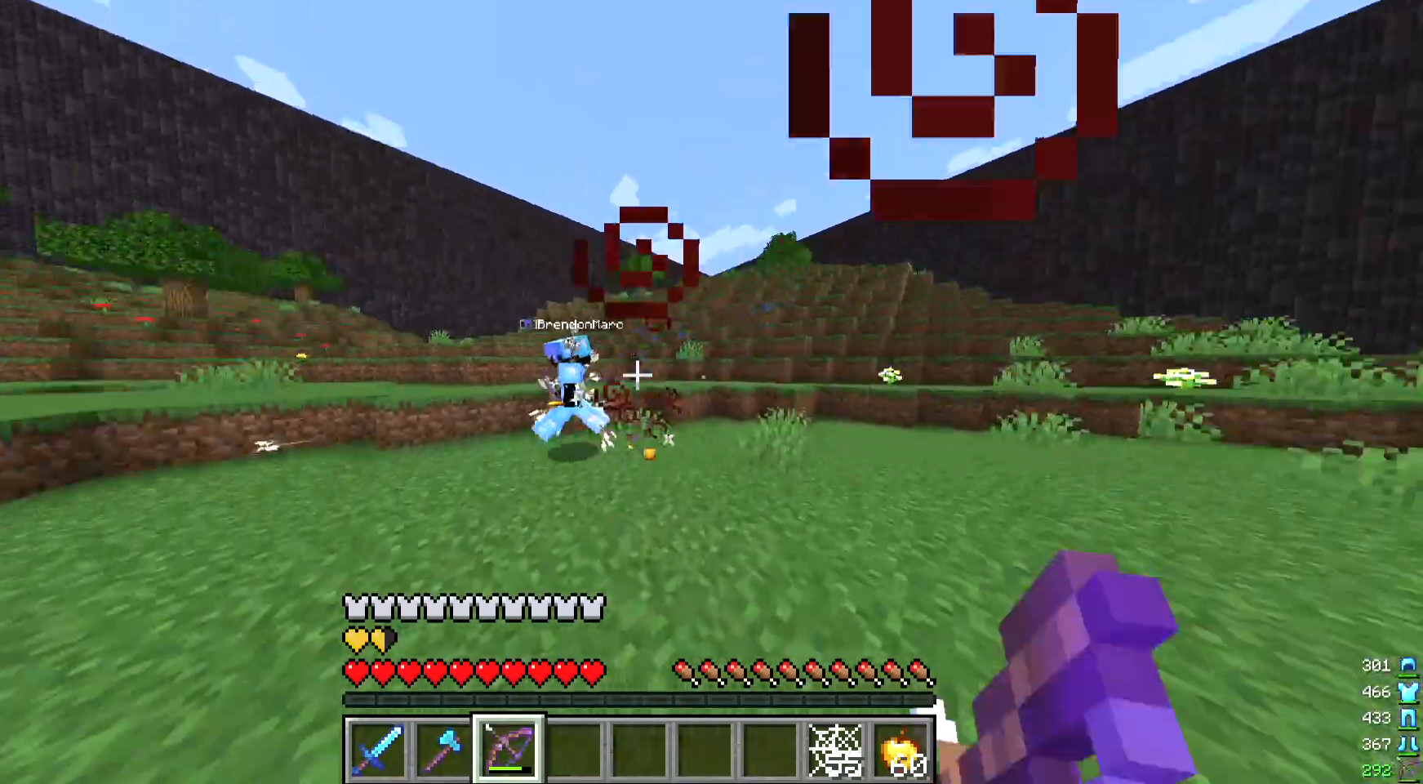
{"keys": ["a", "w"], "mouse": [], "events": [[67, "a", "down"], [167, "mouse_right", "up"]]}
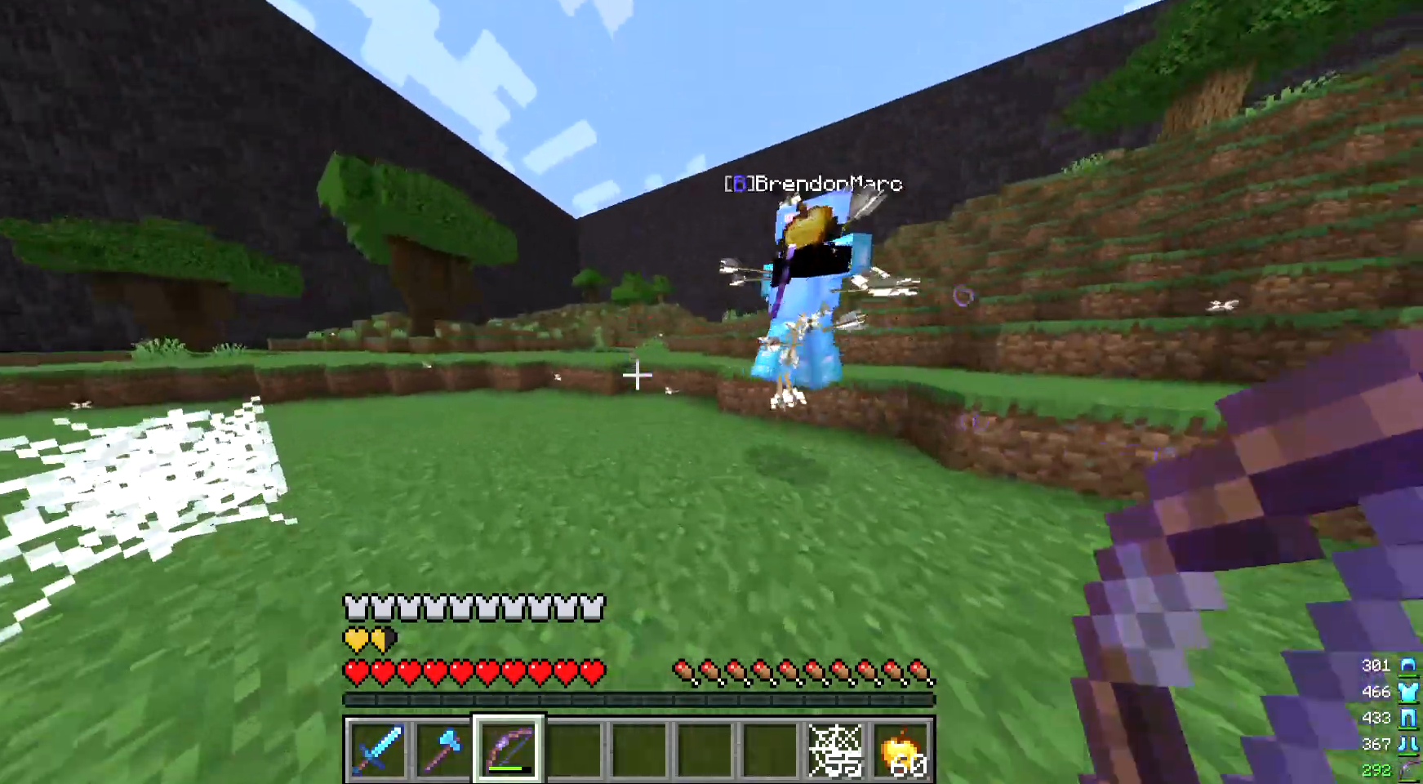
{"keys": ["a", "w"], "mouse": ["right"], "events": [[67, "mouse_right", "down"]]}
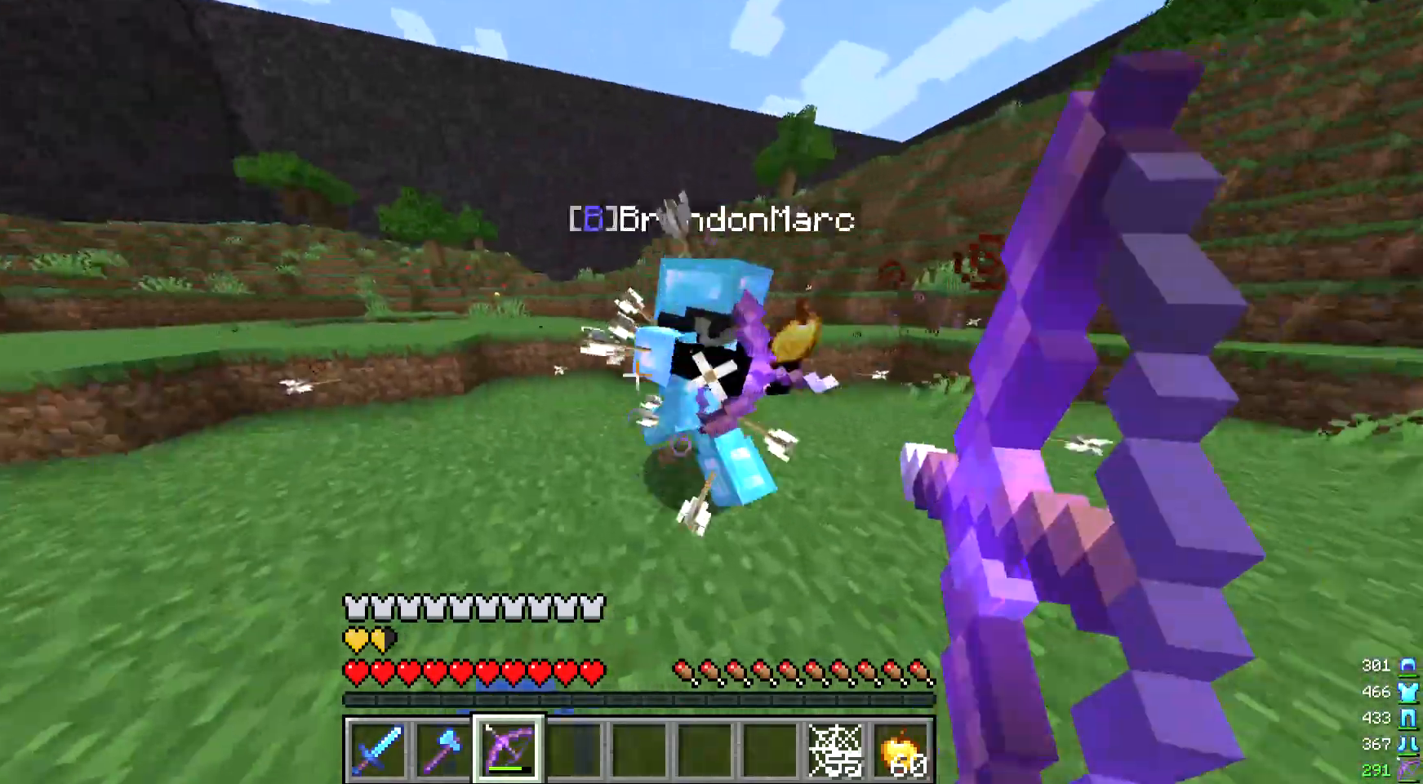
{"keys": ["d", "w"], "mouse": ["right"], "events": [[67, "d", "down"], [400, "a", "up"]]}
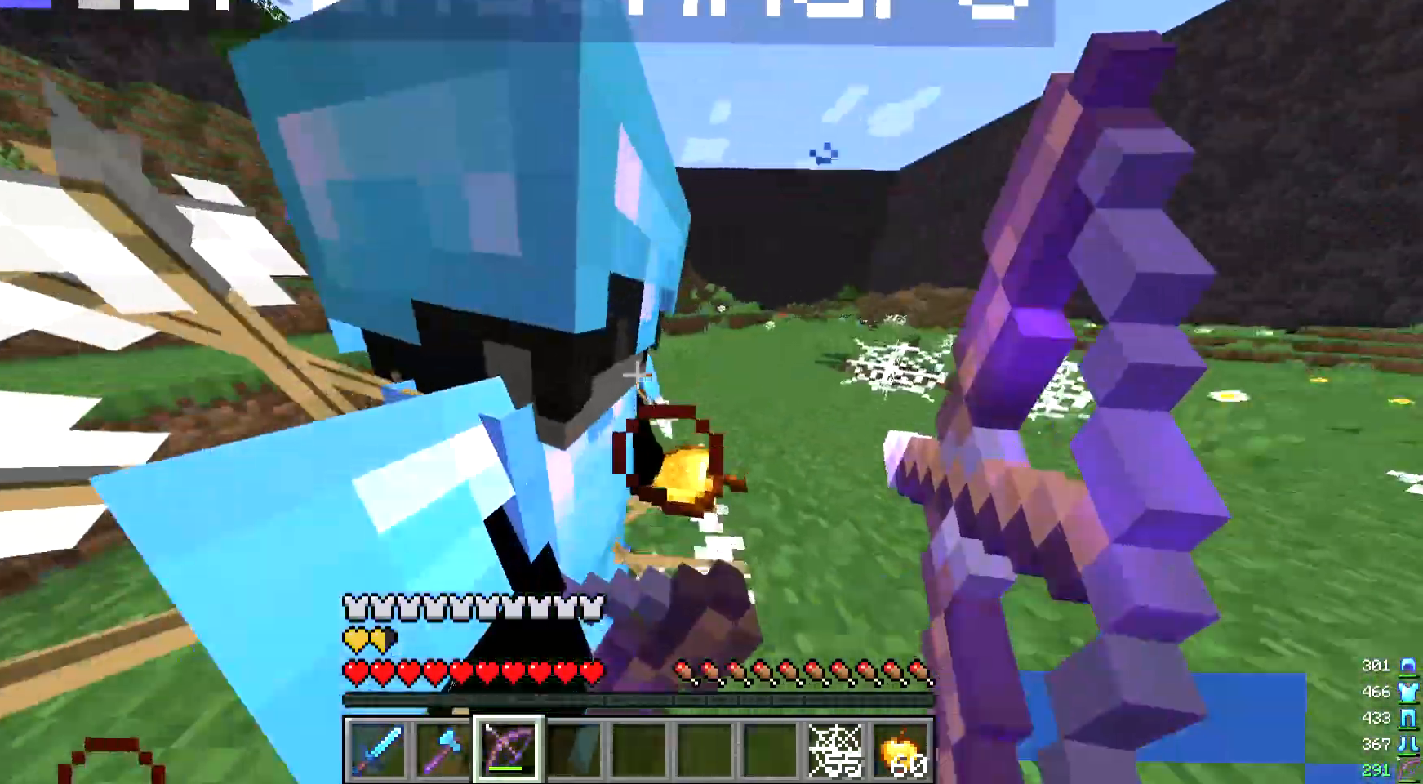
{"keys": ["d"], "mouse": ["right"], "events": [[100, "mouse_right", "up"], [267, "mouse_right", "down"], [267, "w", "up"]]}
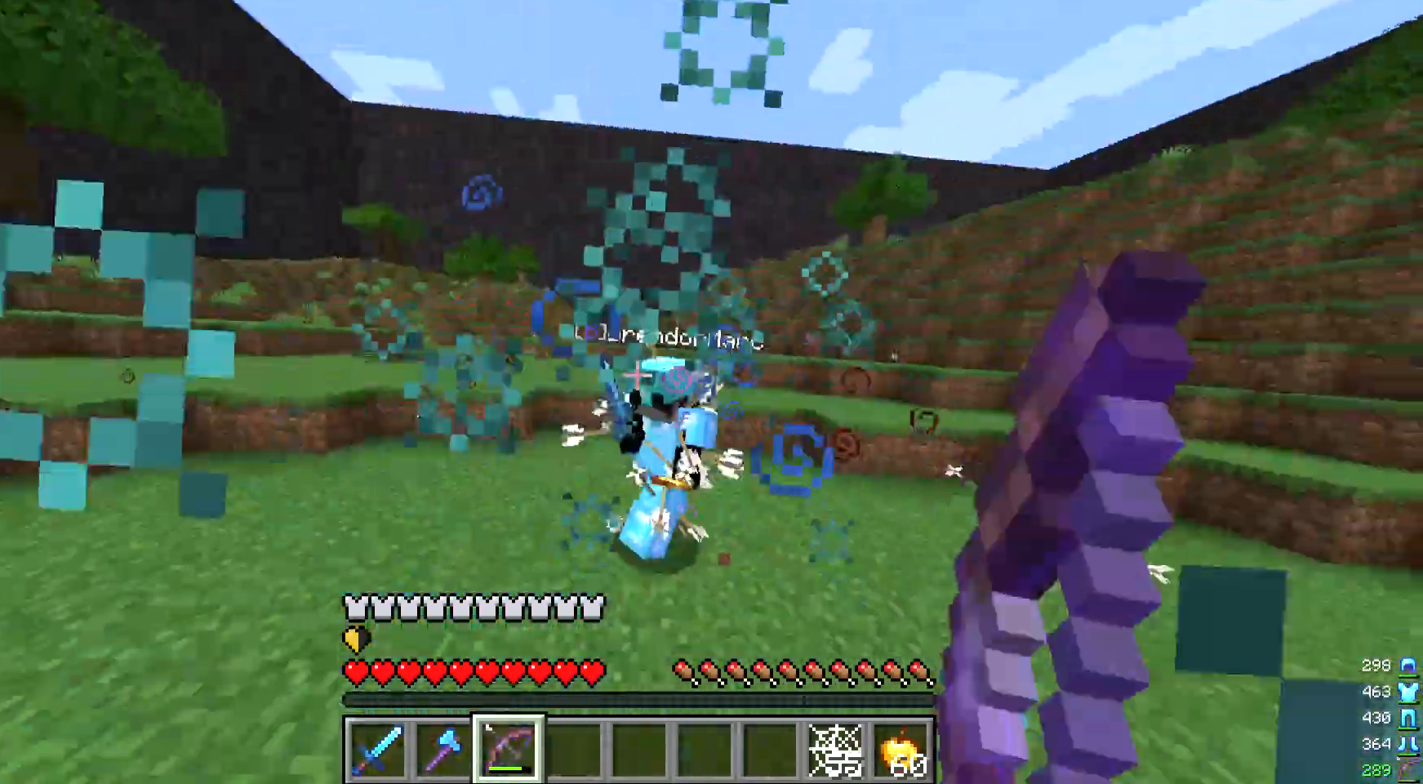
{"keys": ["s"], "mouse": ["right"], "events": [[200, "mouse_right", "up"], [233, "s", "down"], [300, "mouse_right", "down"], [333, "d", "up"]]}
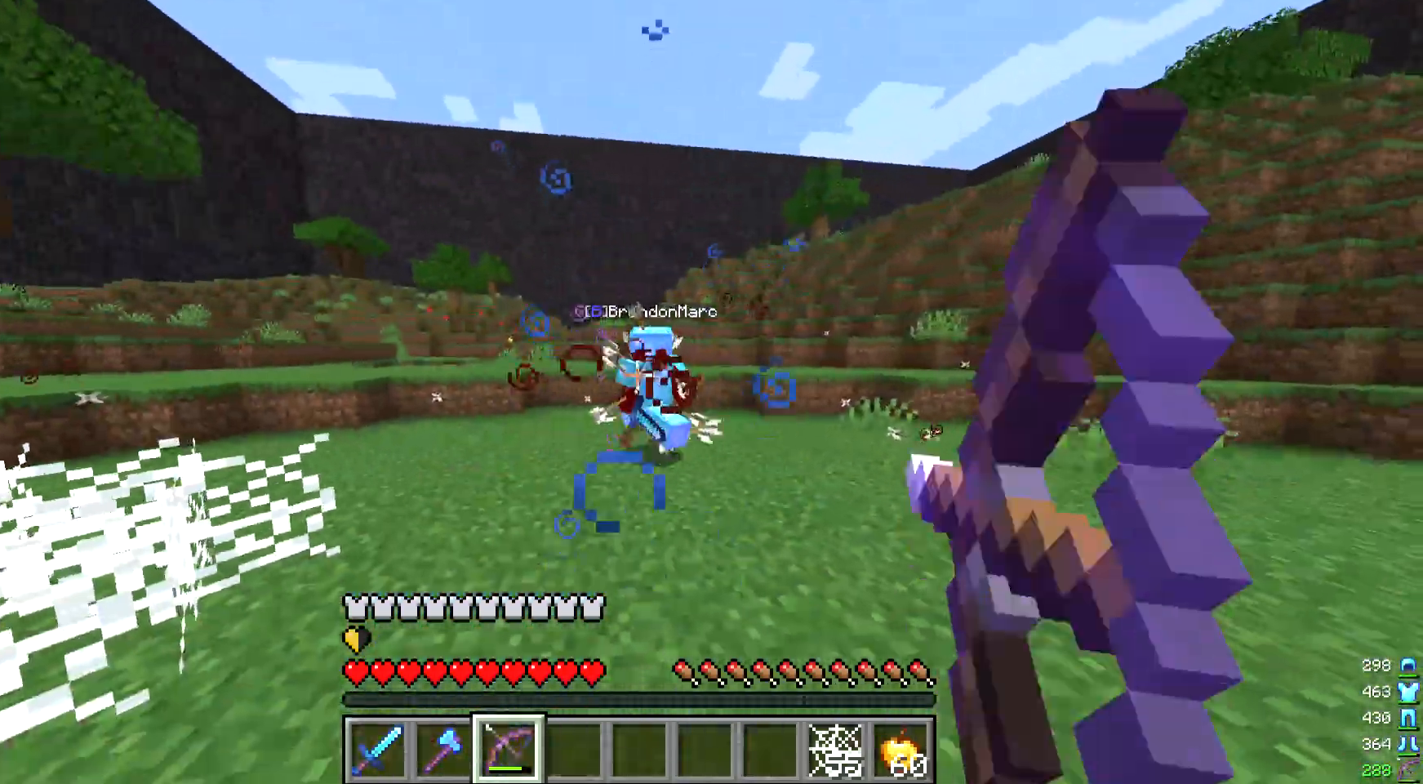
{"keys": ["a", "s"], "mouse": ["right"], "events": [[300, "mouse_right", "up"], [367, "mouse_right", "down"], [500, "a", "down"]]}
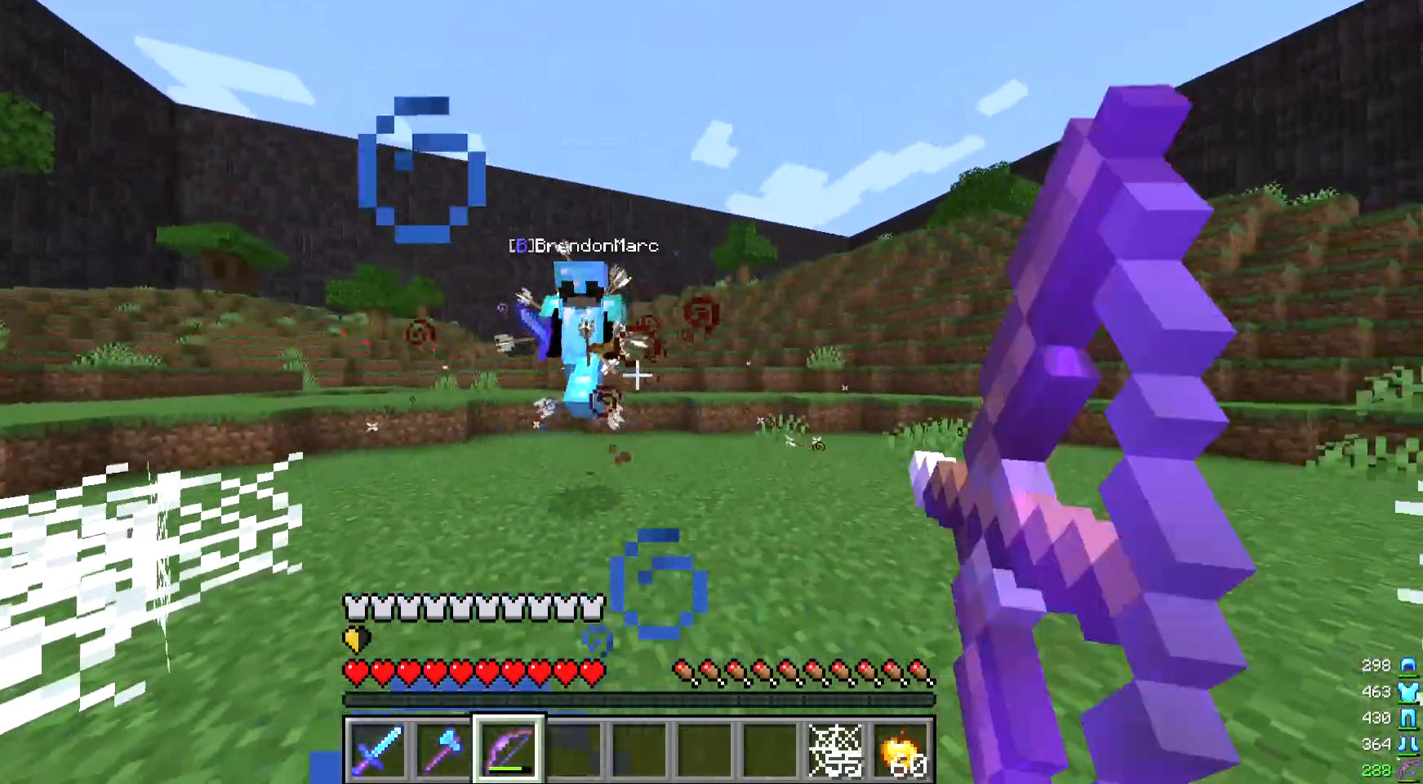
{"keys": ["s"], "mouse": ["right"], "events": [[267, "a", "up"], [367, "mouse_right", "up"], [433, "mouse_right", "down"]]}
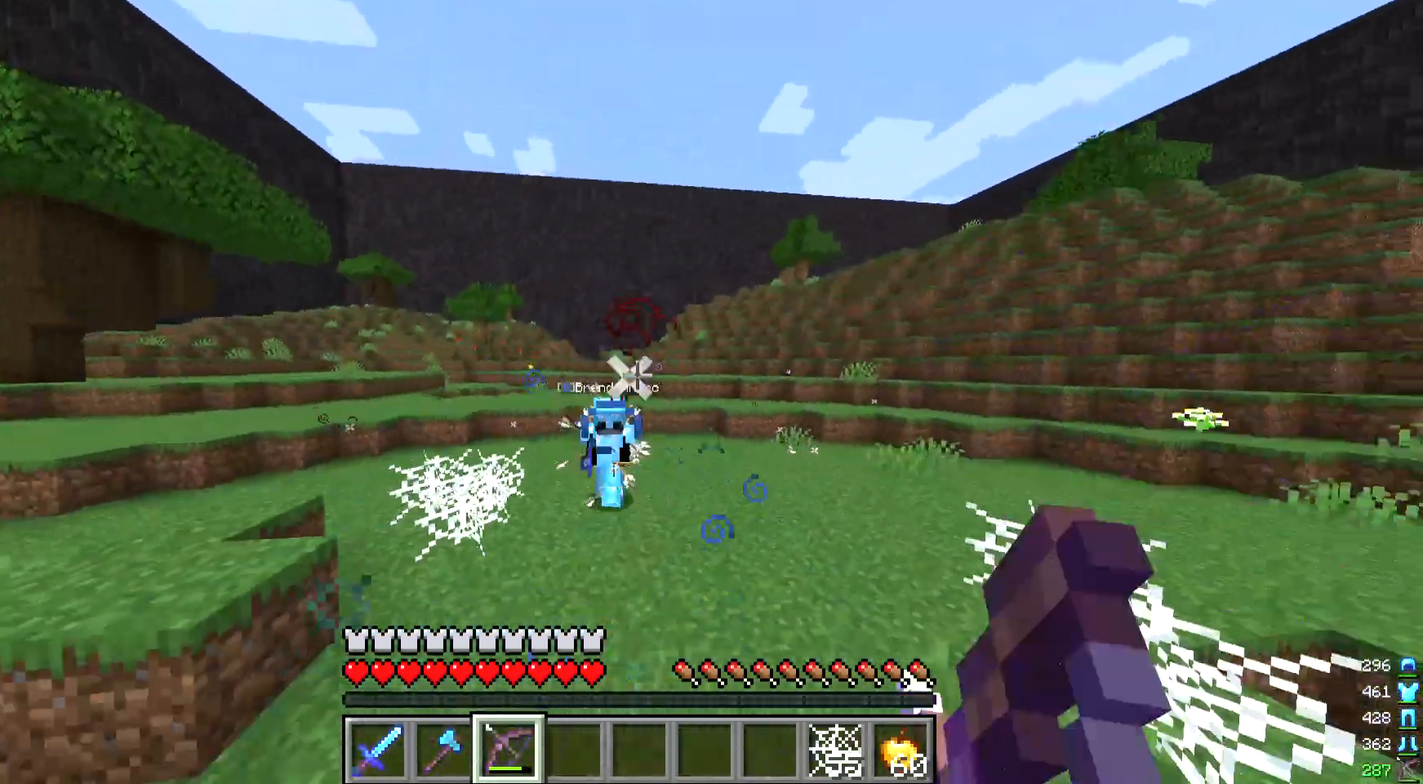
{"keys": ["a", "s"], "mouse": [], "events": [[33, "a", "down"], [400, "mouse_right", "up"]]}
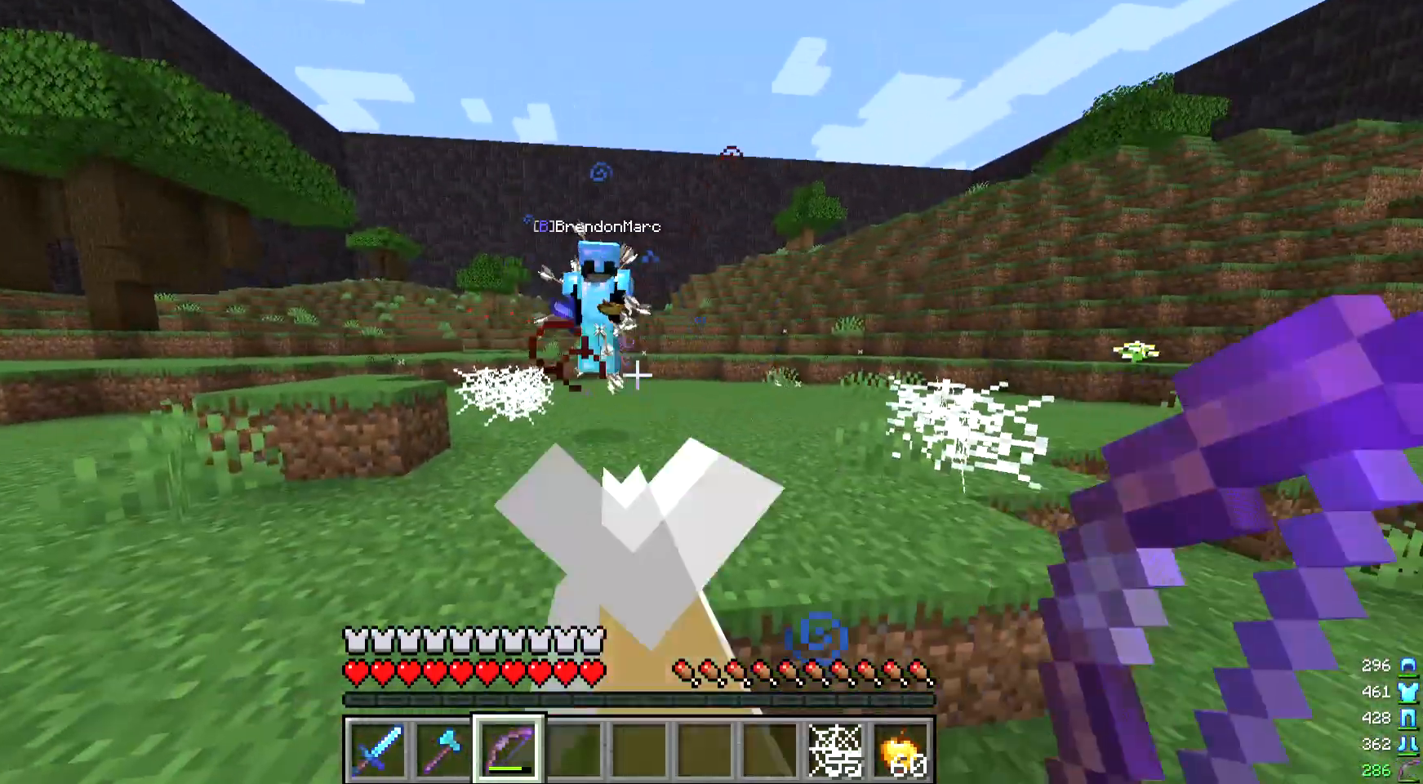
{"keys": ["d", "s"], "mouse": ["right"], "events": [[33, "mouse_right", "down"], [433, "d", "down"], [467, "a", "up"]]}
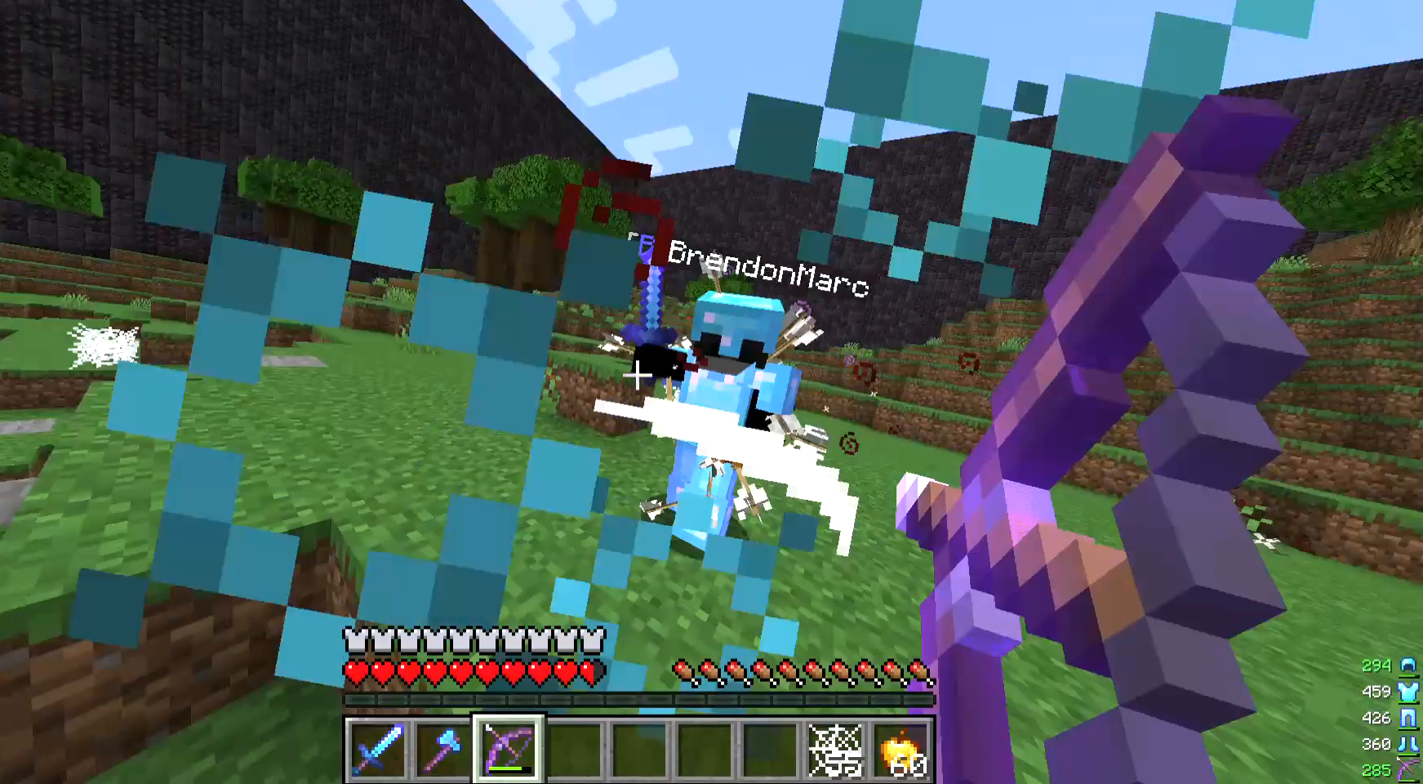
{"keys": ["w"], "mouse": ["right"], "events": [[200, "s", "up"], [400, "w", "down"], [433, "d", "up"]]}
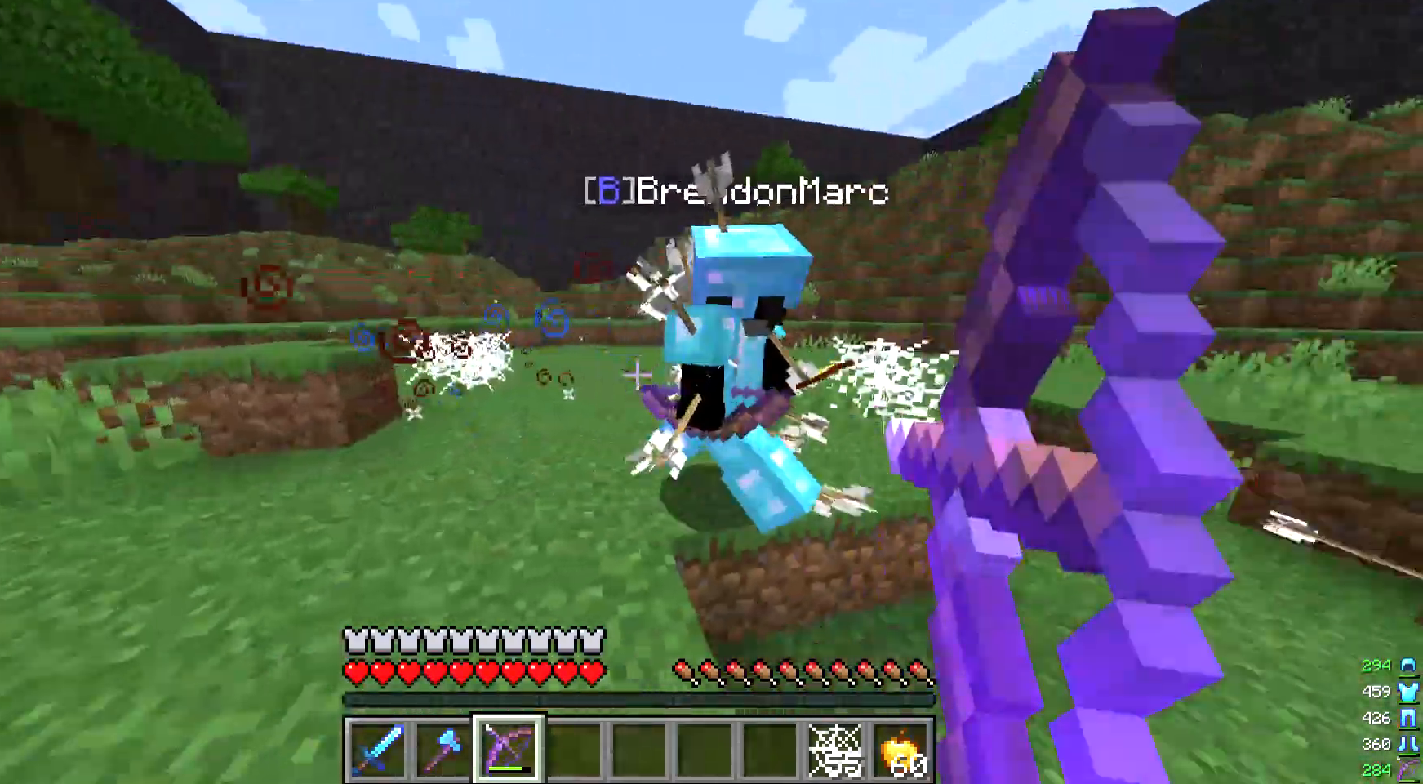
{"keys": ["a", "w"], "mouse": [], "events": [[33, "mouse_right", "up"], [100, "a", "down"], [200, "mouse_right", "down"], [400, "mouse_right", "up"]]}
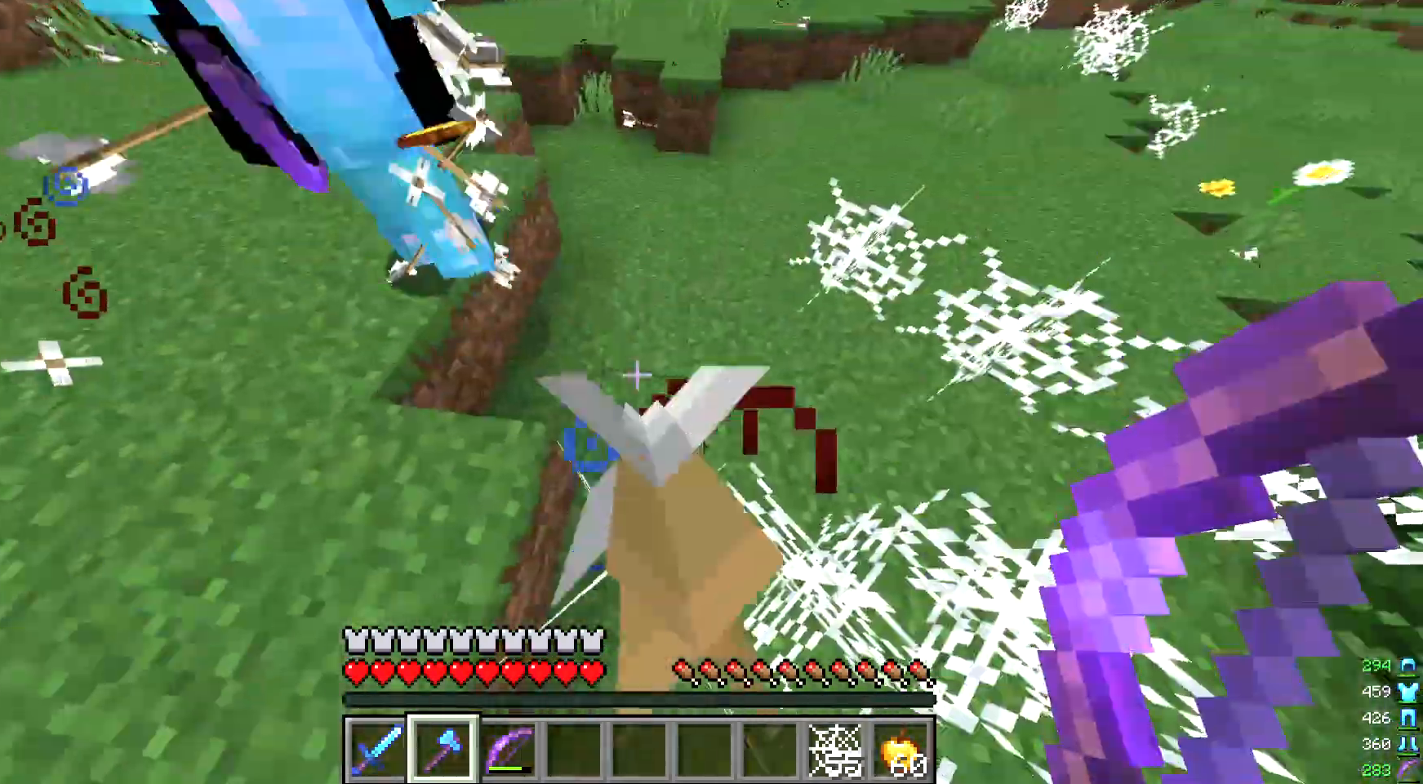
{"keys": ["a", "w"], "mouse": ["left"], "events": [[33, "a", "up"], [100, "a", "down"], [267, "mouse_left", "down"], [433, "mouse_left", "up"], [500, "mouse_left", "down"]]}
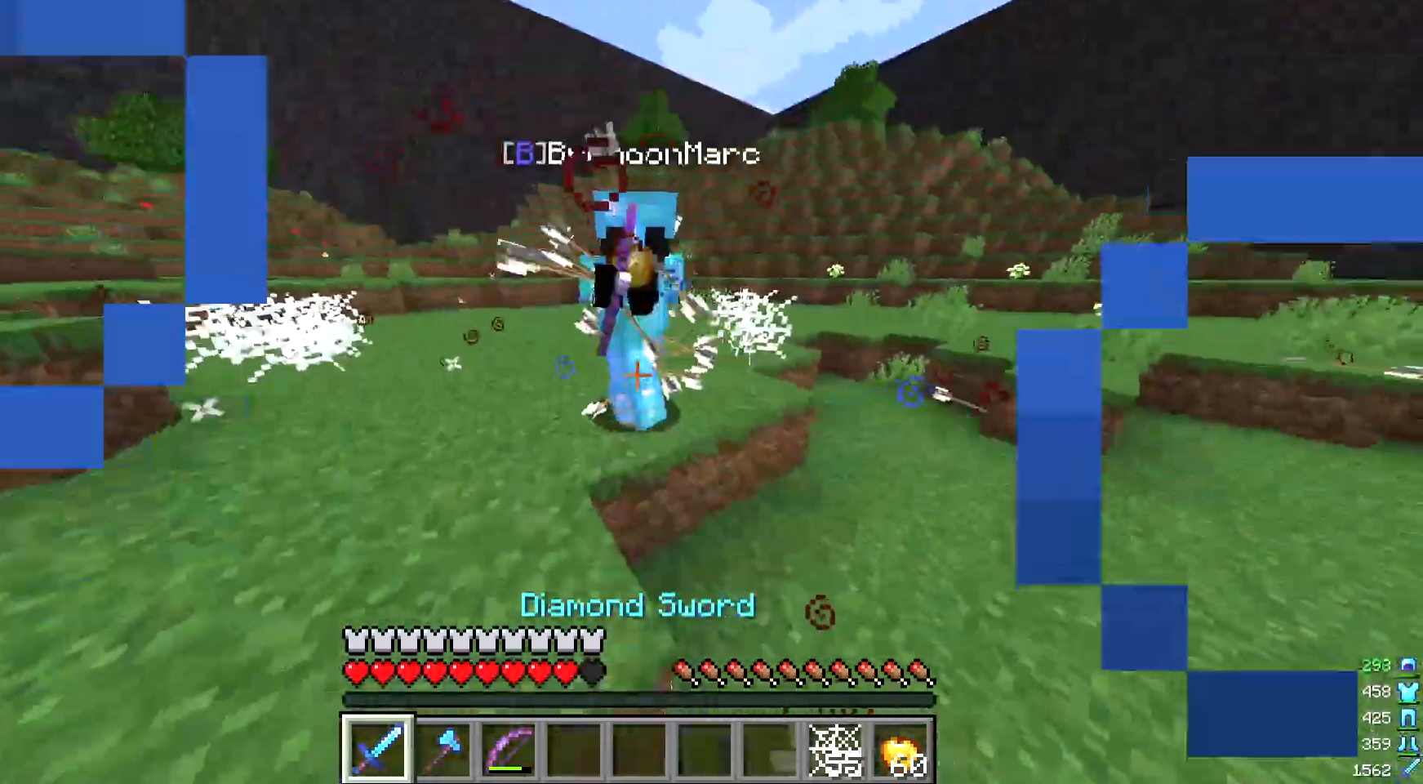
{"keys": ["a", "w"], "mouse": ["left"], "events": [[167, "mouse_left", "up"], [400, "mouse_left", "down"]]}
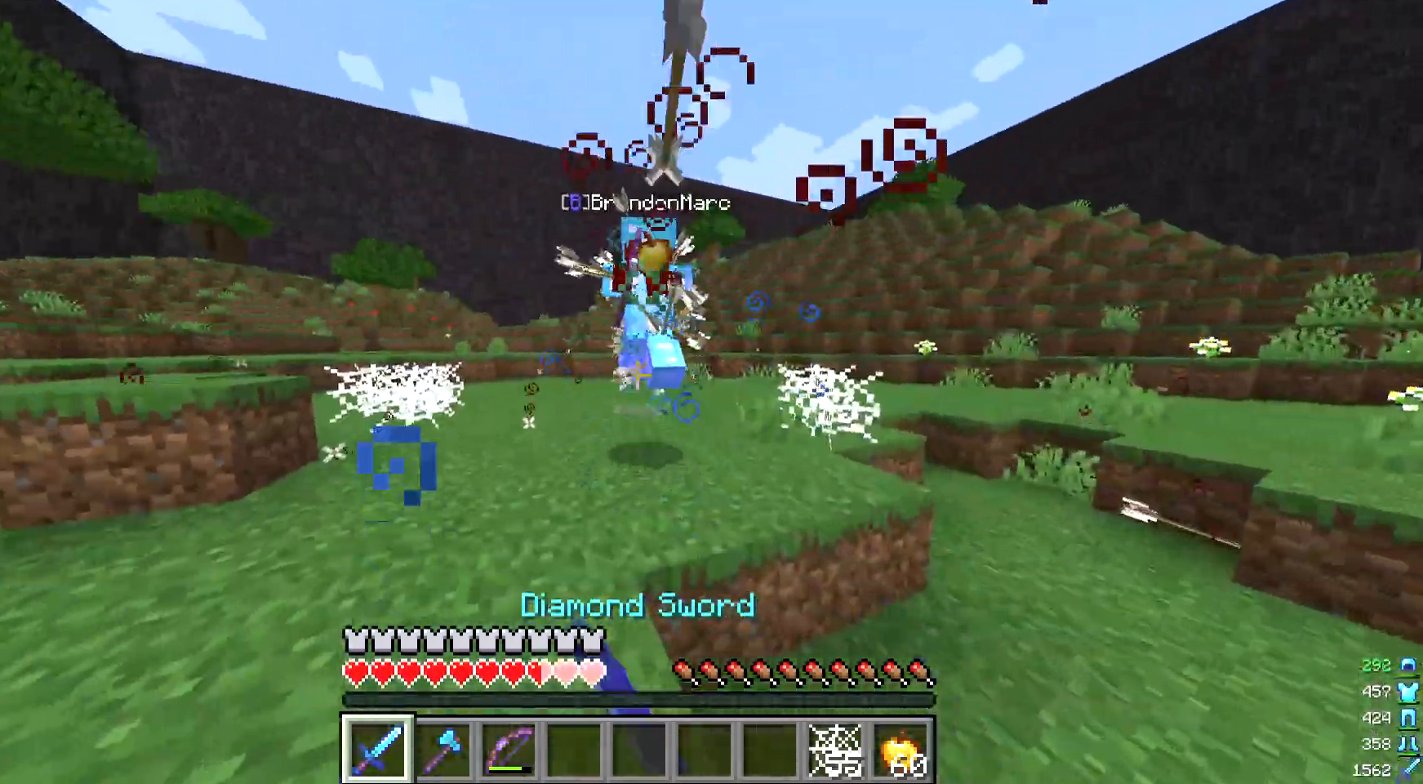
{"keys": ["a", "w"], "mouse": ["right"], "events": [[33, "mouse_left", "up"], [400, "mouse_right", "down"]]}
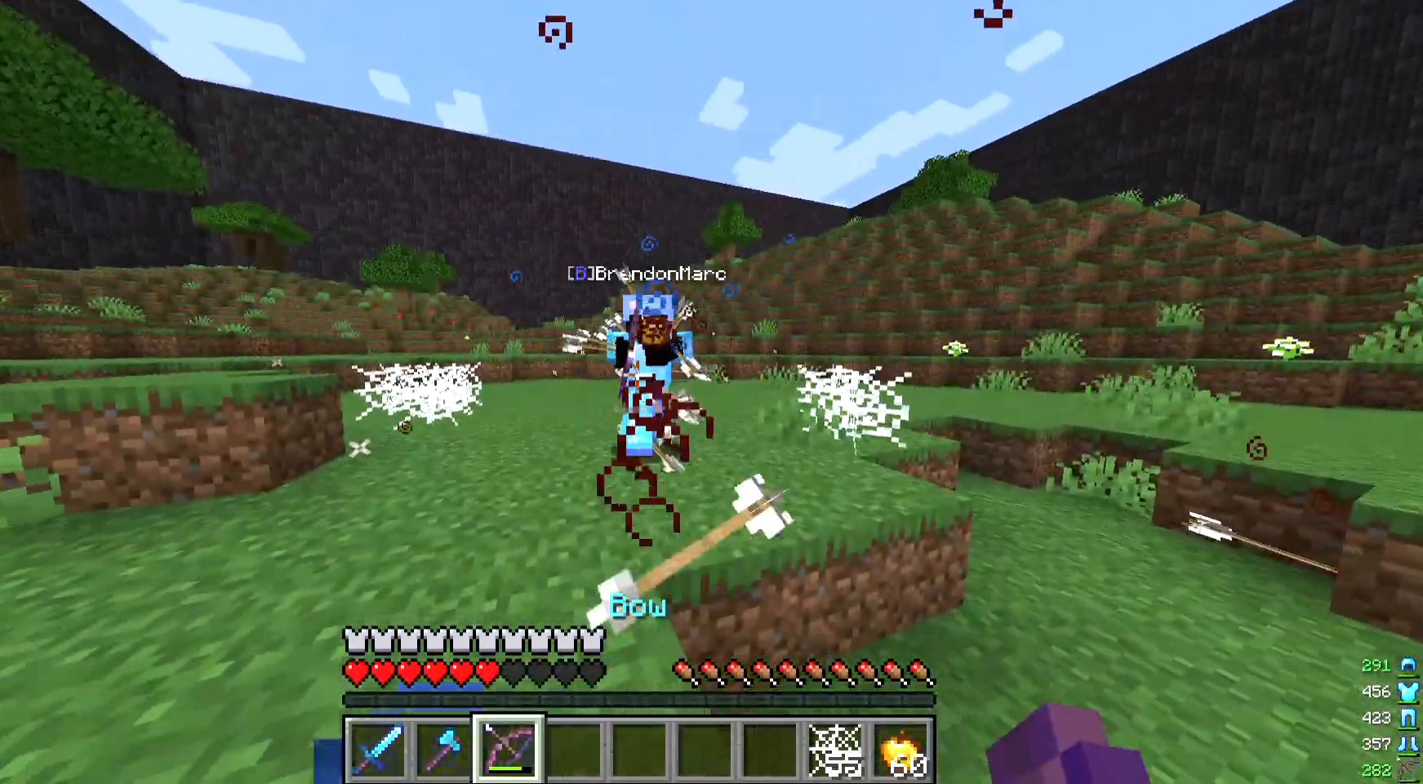
{"keys": ["a", "w"], "mouse": ["right"], "events": [[233, "mouse_right", "up"], [400, "mouse_right", "down"]]}
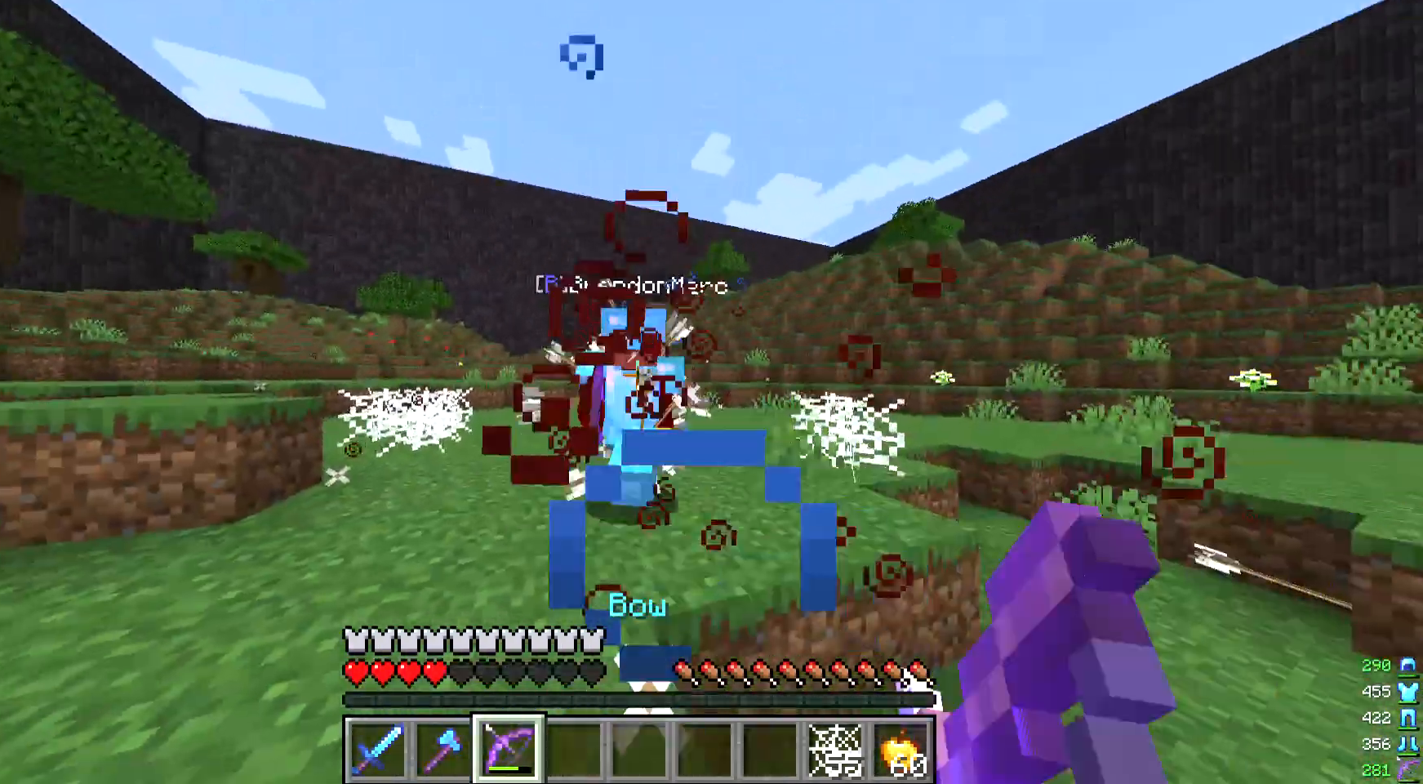
{"keys": ["a", "w"], "mouse": ["right"], "events": [[400, "mouse_right", "up"], [467, "mouse_right", "down"]]}
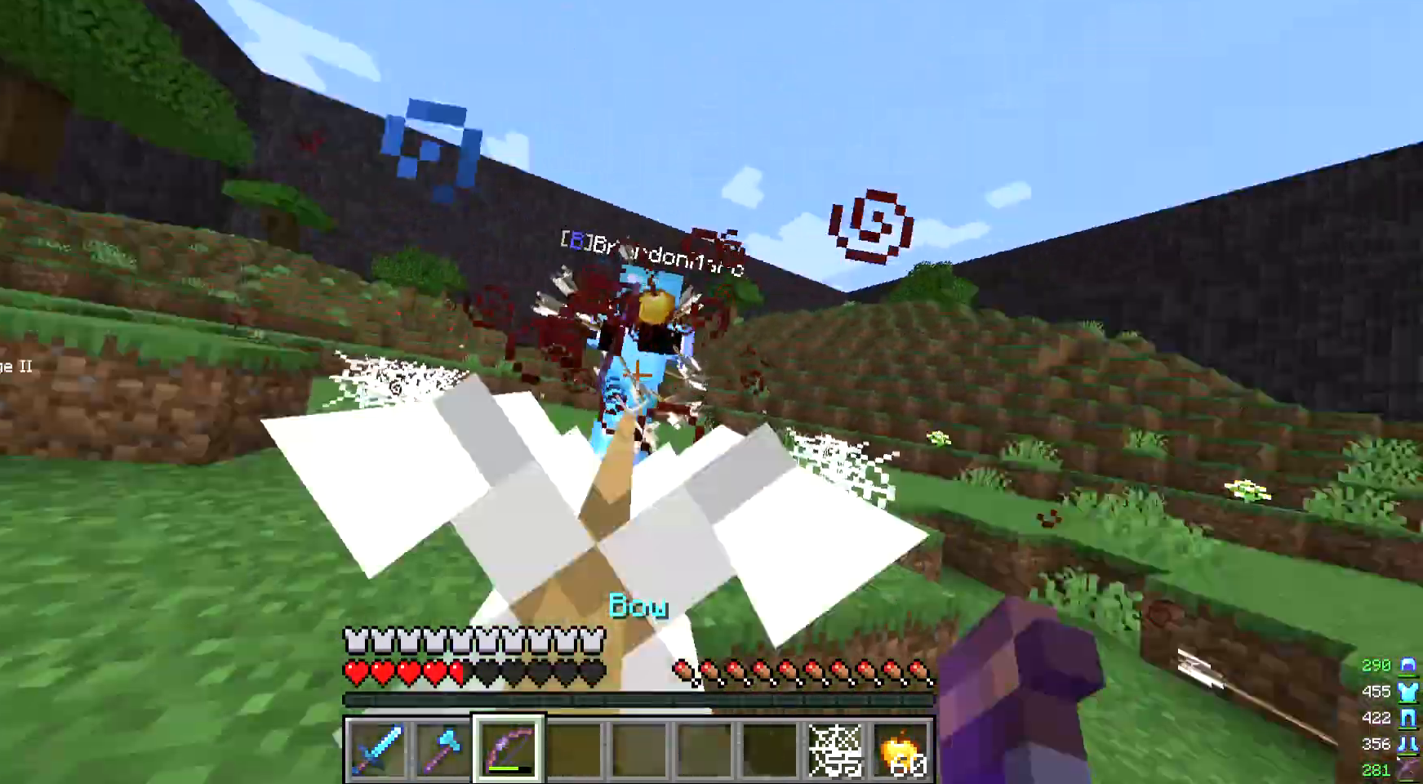
{"keys": ["a", "w"], "mouse": ["right"], "events": [[367, "mouse_right", "up"], [433, "mouse_right", "down"]]}
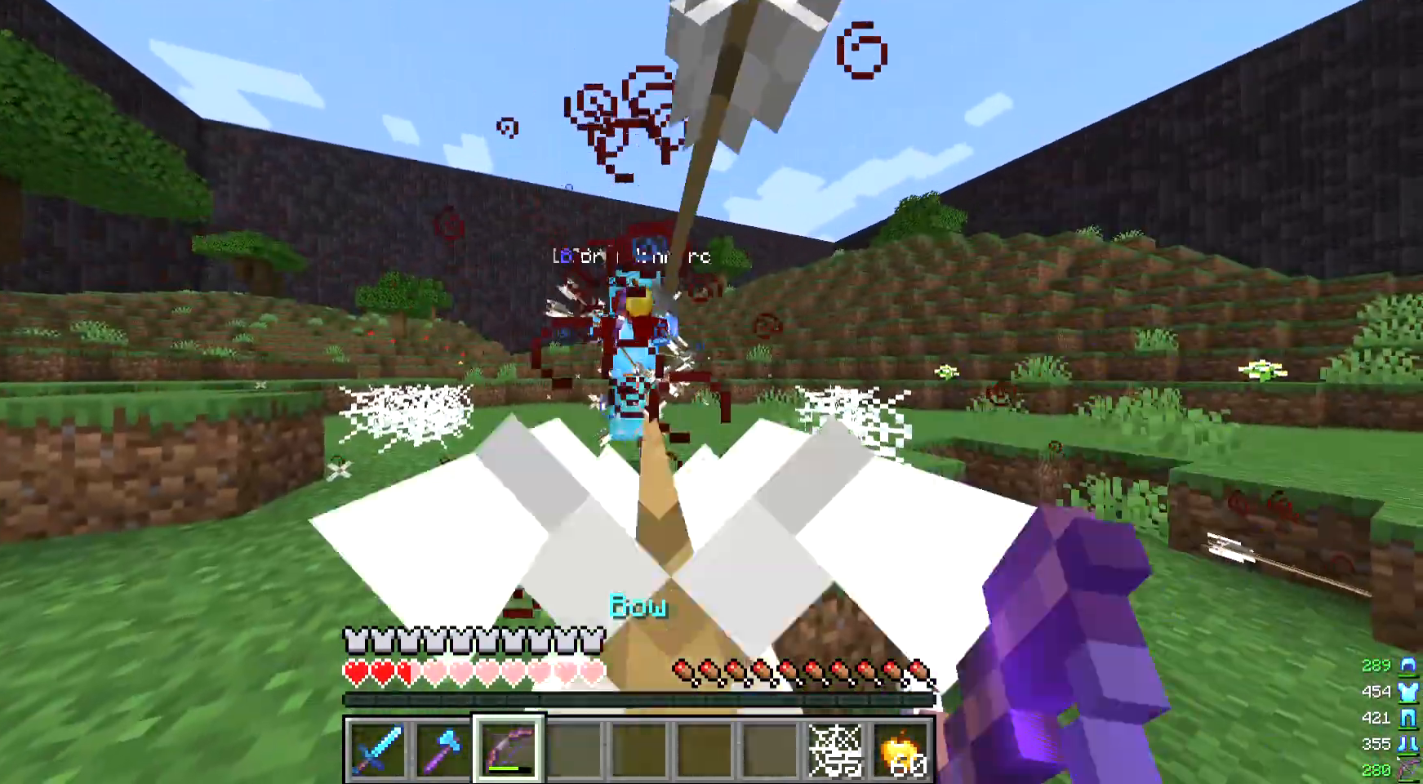
{"keys": ["a", "w"], "mouse": [], "events": [[400, "mouse_right", "up"]]}
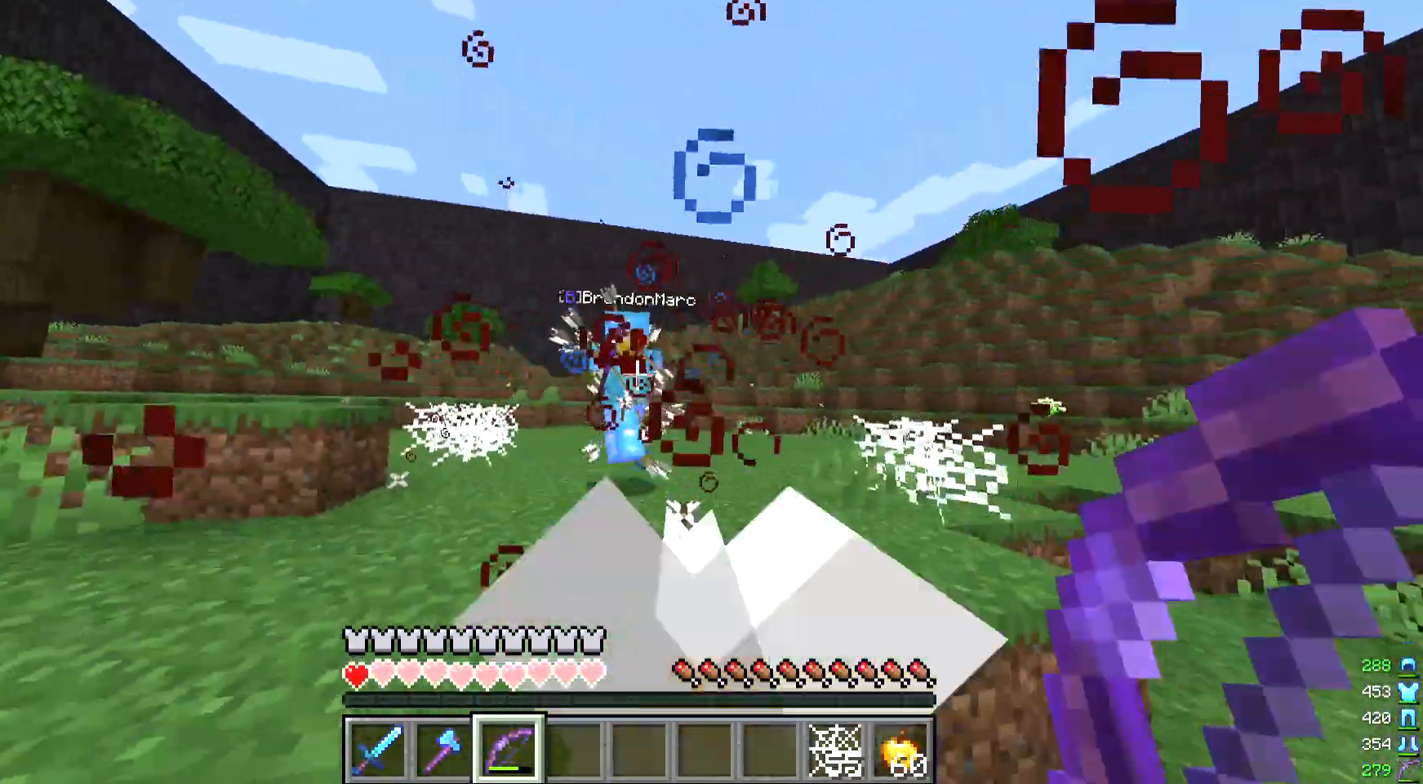
{"keys": ["a", "w"], "mouse": ["right"], "events": [[67, "mouse_right", "down"]]}
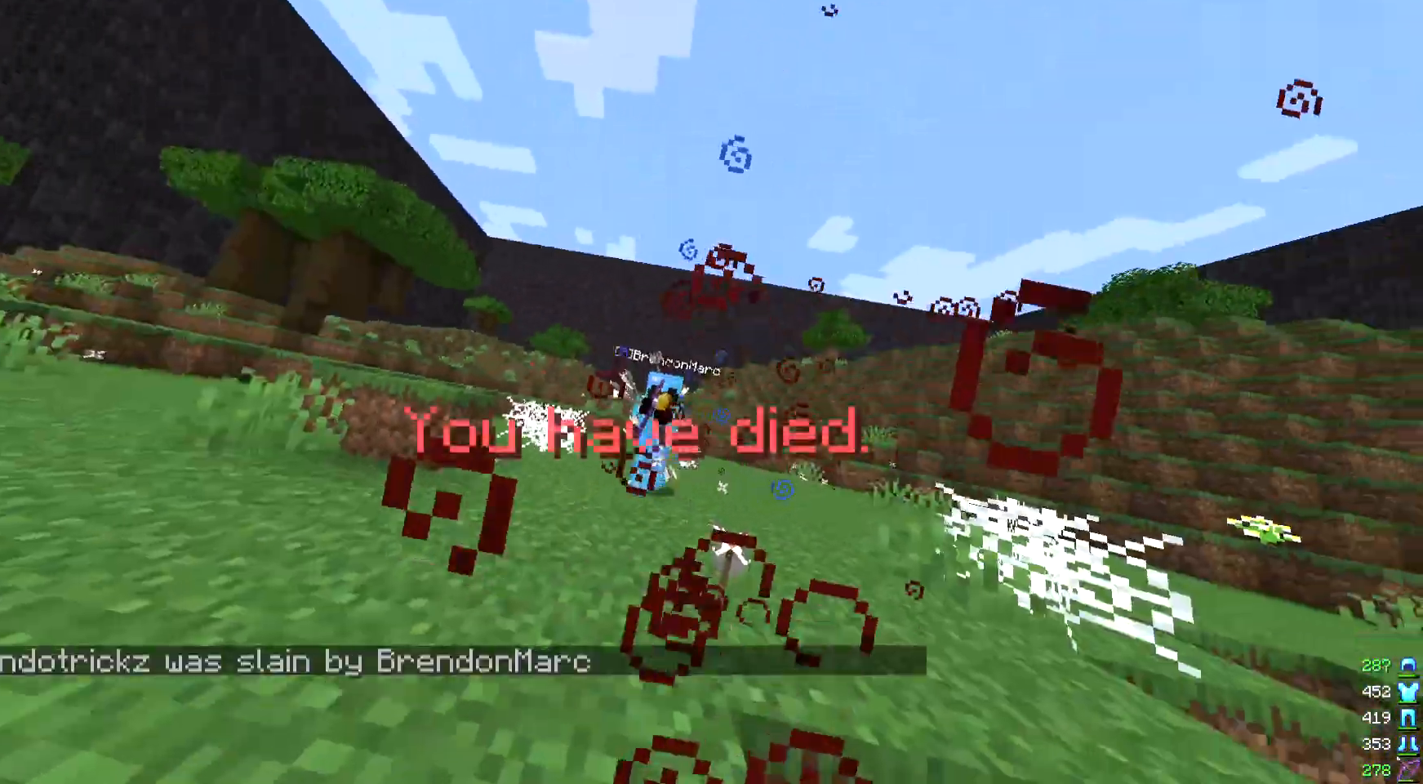
{"keys": ["w"], "mouse": [], "events": [[33, "mouse_right", "up"], [300, "a", "up"]]}
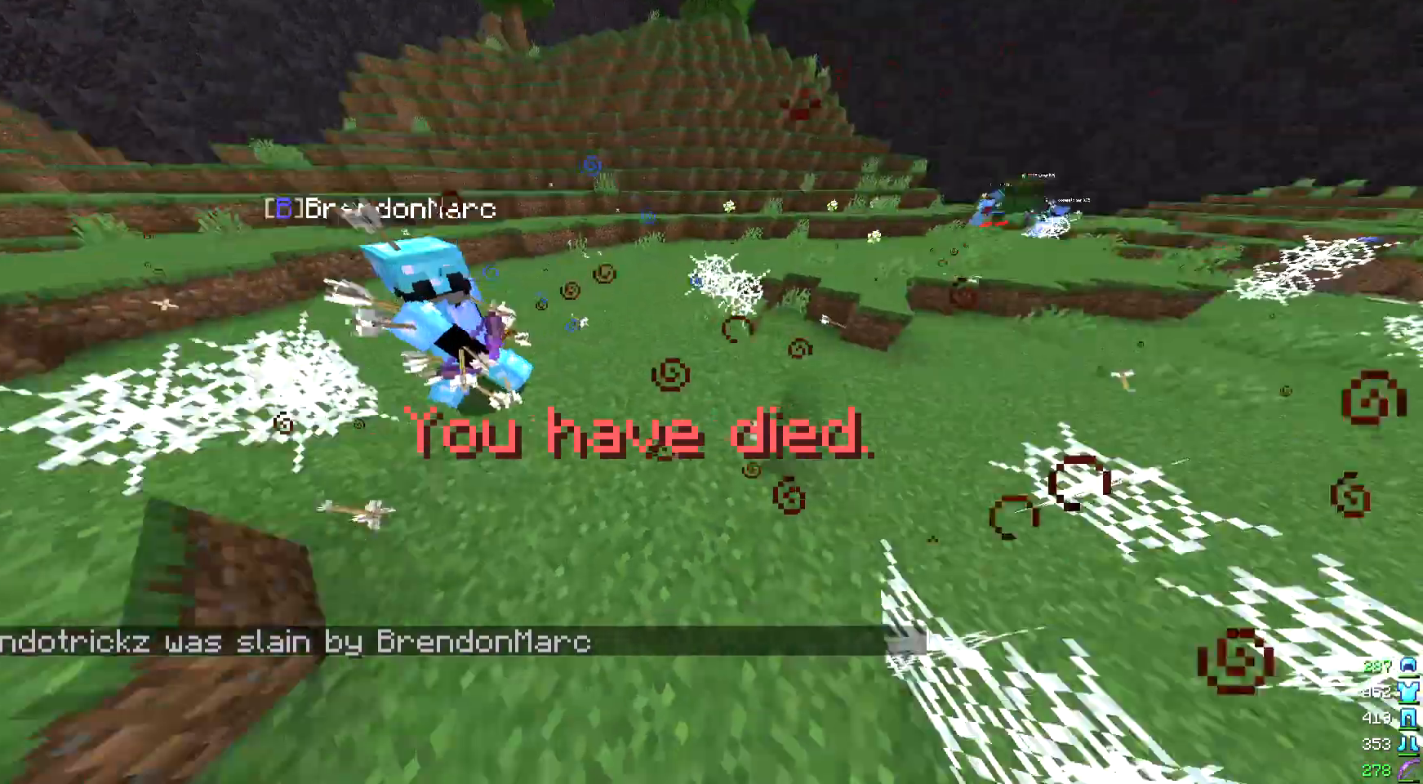
{"keys": ["w"], "mouse": [], "events": []}
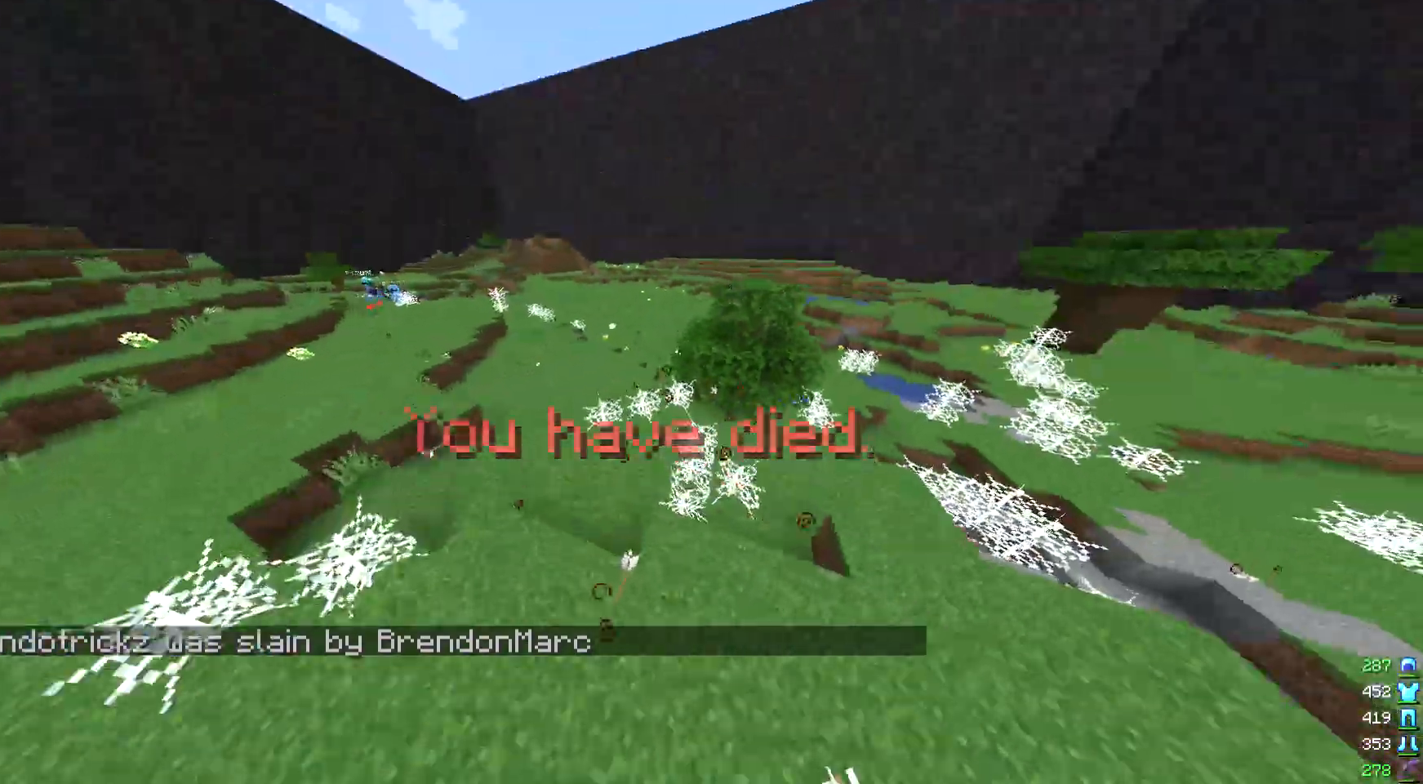
{"keys": ["w"], "mouse": [], "events": []}
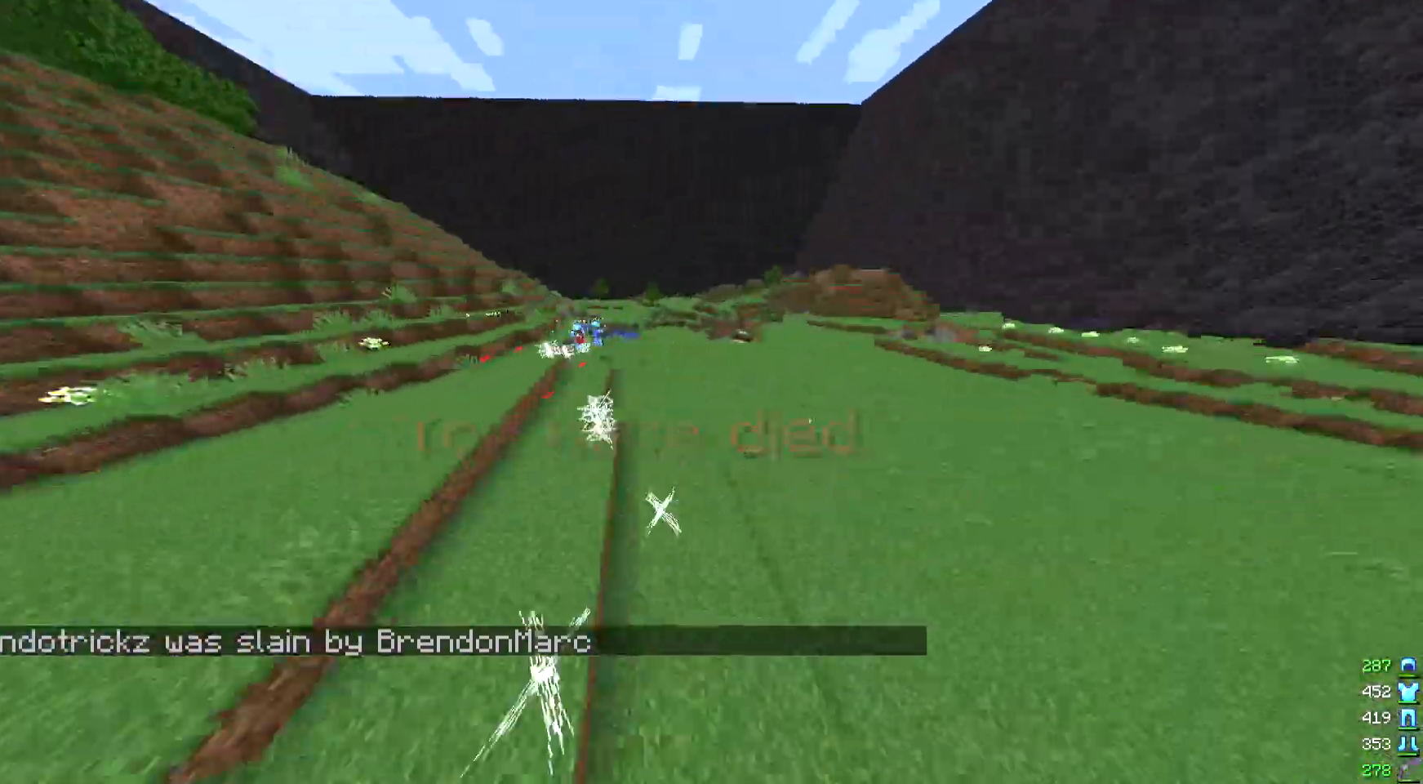
{"keys": ["w"], "mouse": [], "events": []}